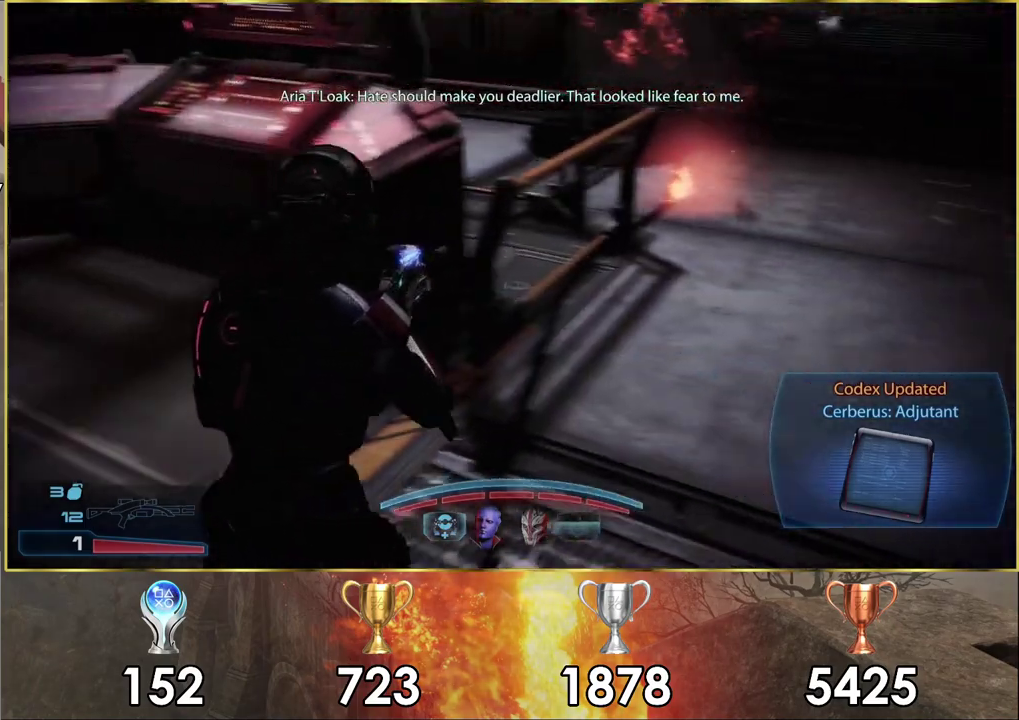
Gameplay with a controller (PlayStation layout); each line is a JSON object with the inputs held at the frame after it (dt_ms = milliseconds from this image to that frame). "events" lists button and stick changes between this image and that frame as [ms after this image, input, new state], when the widget could be followed in between. Not read: L2 R2.
{"dt_ms": 200, "buttons": [], "left_stick": "up-right", "right_stick": "left", "events": [[133, "right_stick", "left"]]}
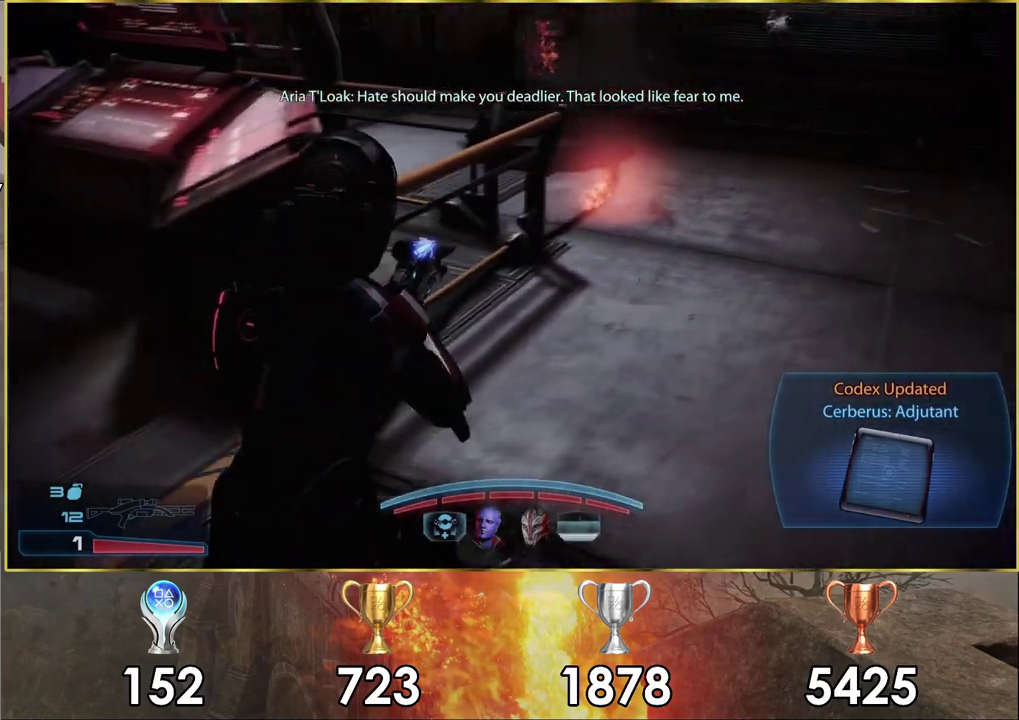
{"dt_ms": 400, "buttons": [], "left_stick": "up-right", "right_stick": "down-left", "events": [[233, "right_stick", "center"], [350, "right_stick", "down-left"]]}
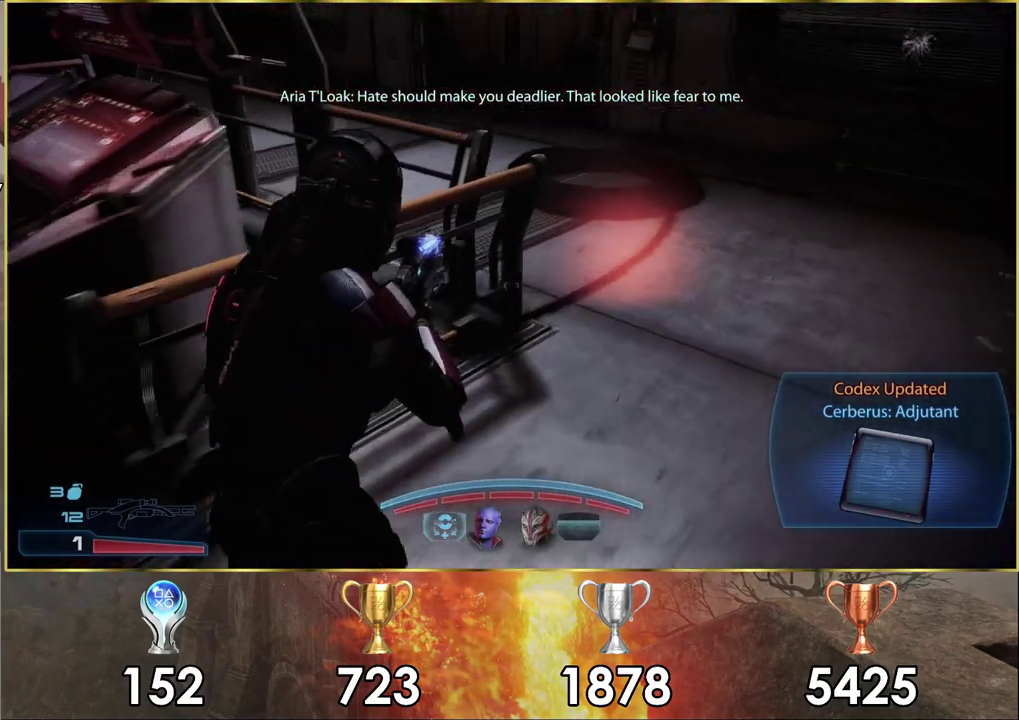
{"dt_ms": 700, "buttons": [], "left_stick": "up-right", "right_stick": "left", "events": [[183, "right_stick", "left"]]}
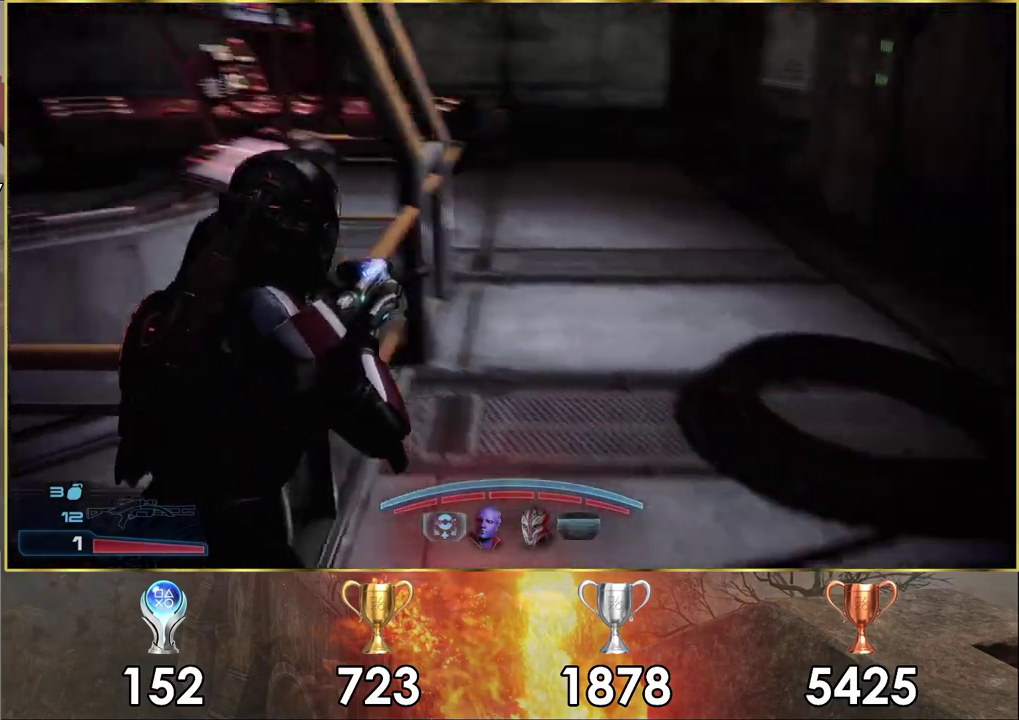
{"dt_ms": 200, "buttons": [], "left_stick": "up-right", "right_stick": "center", "events": [[67, "right_stick", "center"]]}
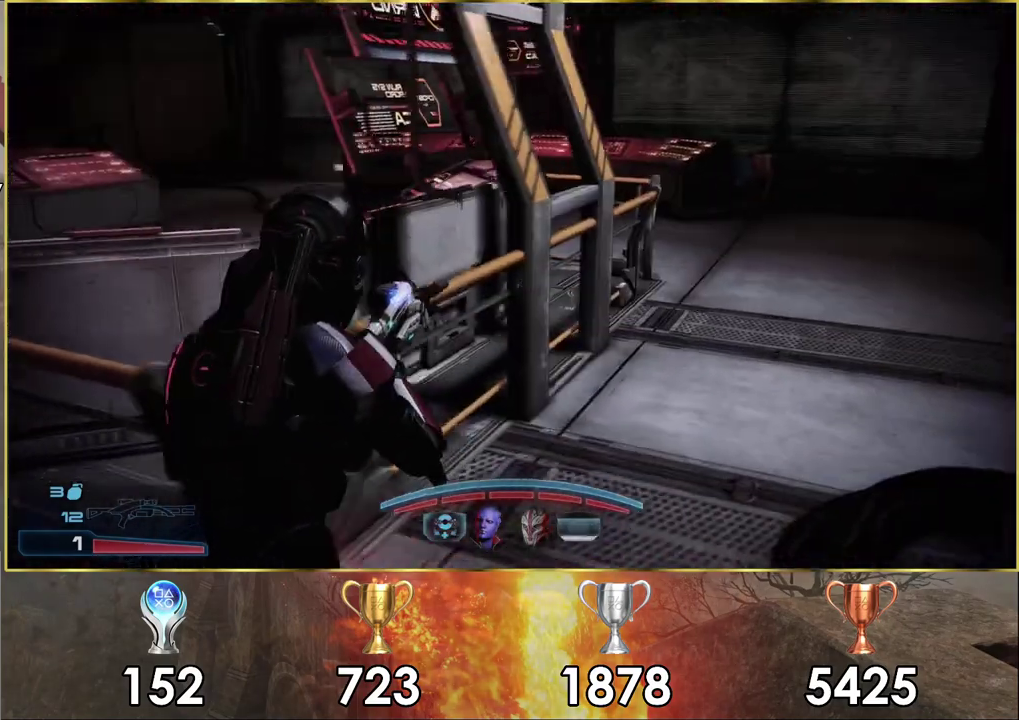
{"dt_ms": 300, "buttons": [], "left_stick": "down-left", "right_stick": "left", "events": [[167, "left_stick", "center"], [200, "right_stick", "left"], [250, "left_stick", "down-left"]]}
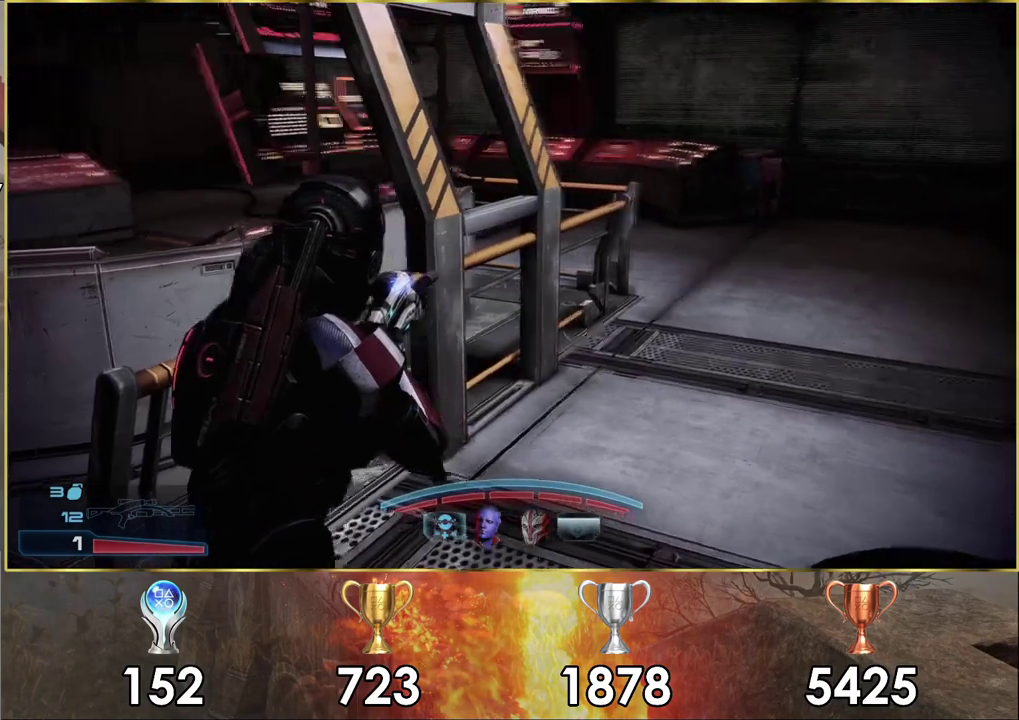
{"dt_ms": 300, "buttons": [], "left_stick": "up-left", "right_stick": "left", "events": [[117, "left_stick", "left"], [250, "left_stick", "up-left"]]}
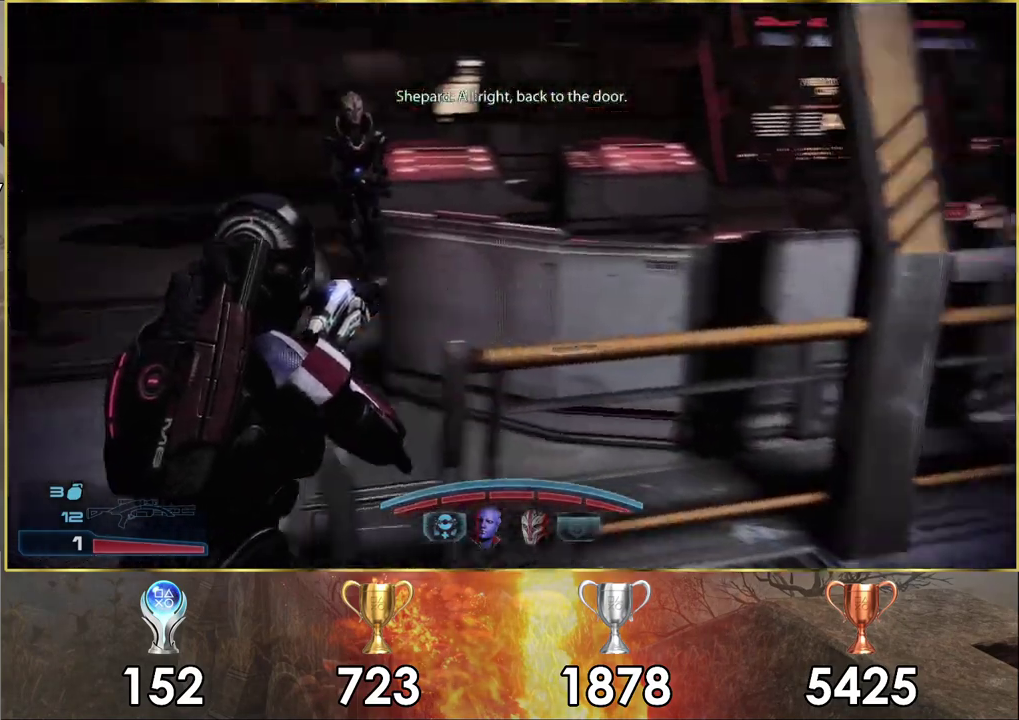
{"dt_ms": 100, "buttons": [], "left_stick": "up", "right_stick": "center", "events": [[33, "left_stick", "up"], [50, "right_stick", "center"]]}
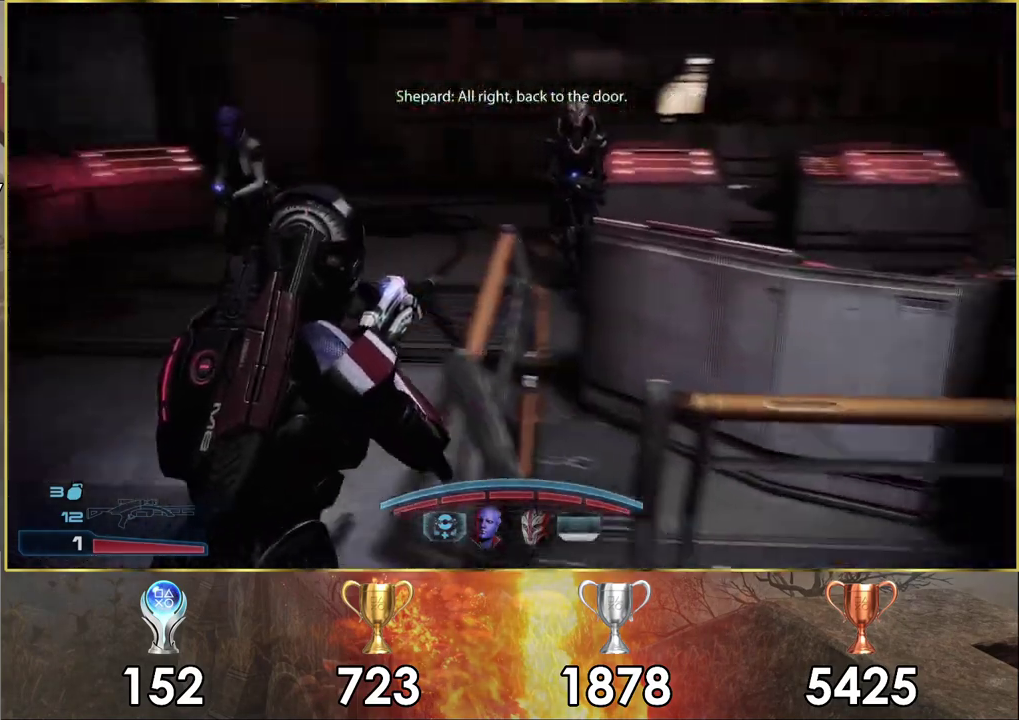
{"dt_ms": 400, "buttons": [], "left_stick": "up", "right_stick": "left", "events": [[300, "right_stick", "left"]]}
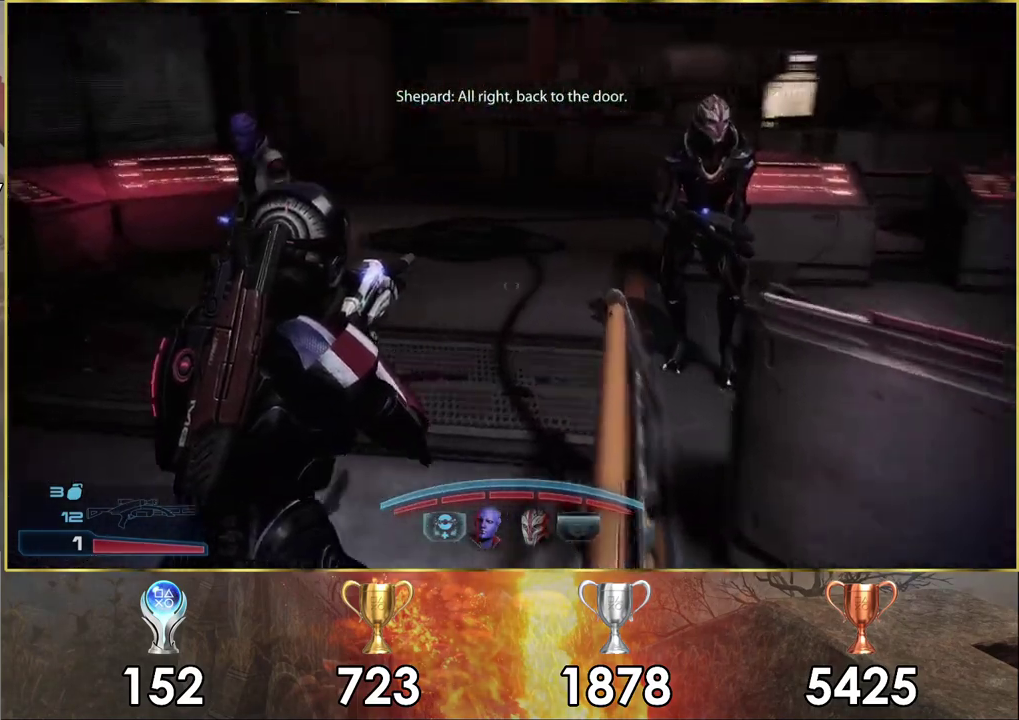
{"dt_ms": 400, "buttons": [], "left_stick": "up-right", "right_stick": "left", "events": [[83, "left_stick", "up-right"]]}
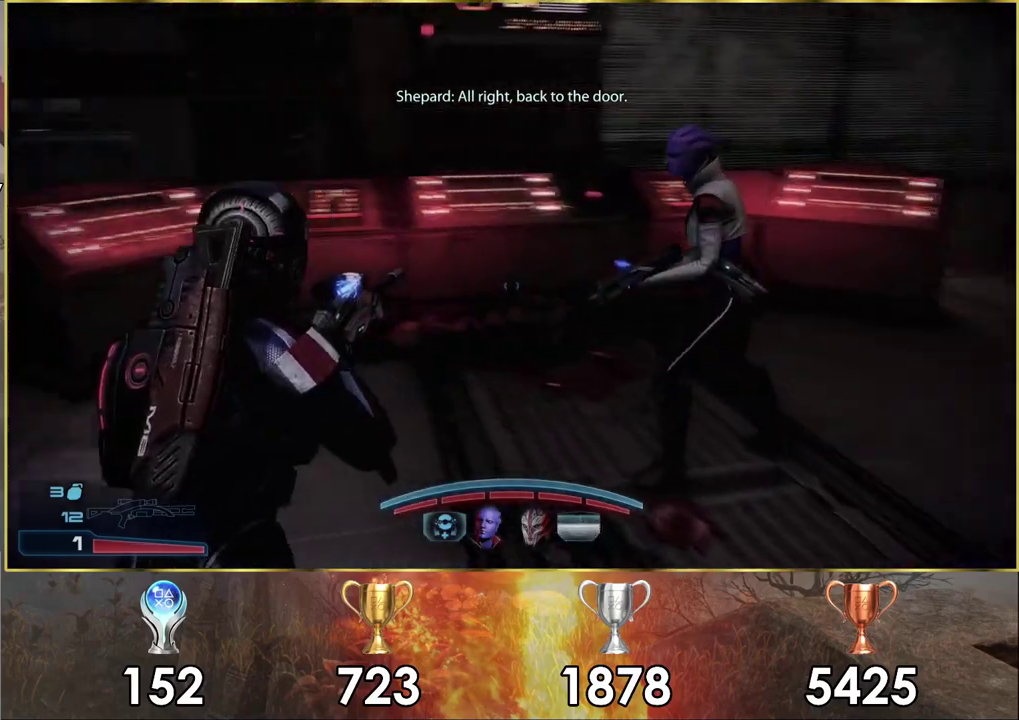
{"dt_ms": 600, "buttons": [], "left_stick": "up-left", "right_stick": "left", "events": [[17, "right_stick", "center"], [50, "left_stick", "right"], [433, "left_stick", "up-right"], [467, "right_stick", "left"], [517, "left_stick", "up"], [583, "left_stick", "up-left"]]}
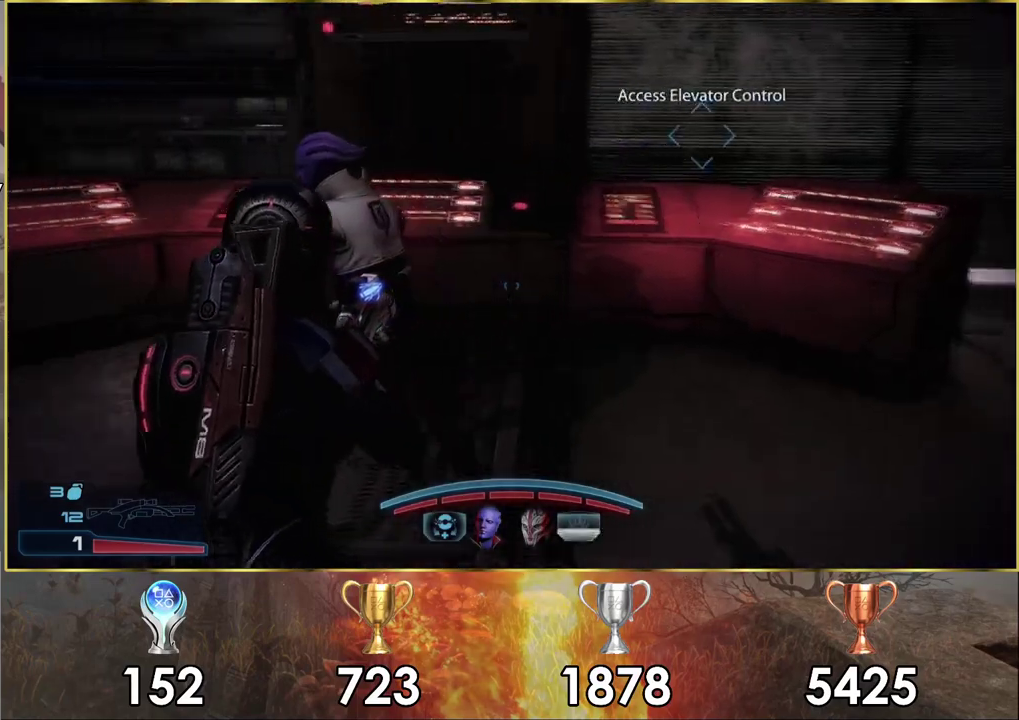
{"dt_ms": 400, "buttons": [], "left_stick": "down-right", "right_stick": "center", "events": [[233, "right_stick", "center"], [283, "left_stick", "center"], [350, "left_stick", "down"], [400, "left_stick", "down-right"]]}
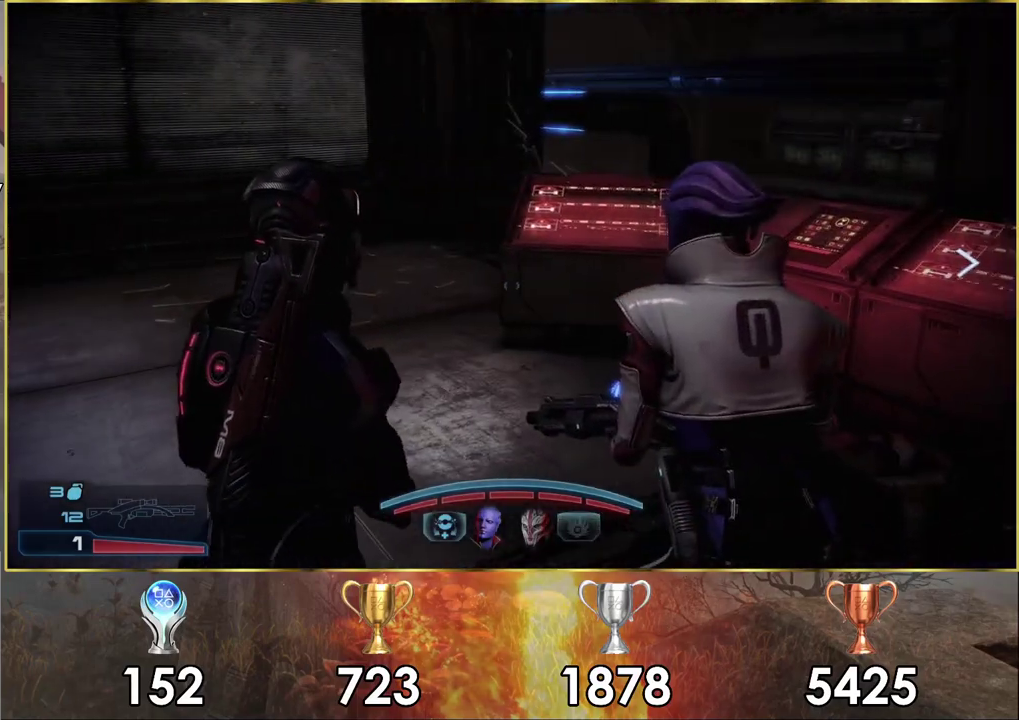
{"dt_ms": 300, "buttons": [], "left_stick": "right", "right_stick": "right", "events": [[33, "right_stick", "right"], [233, "left_stick", "right"]]}
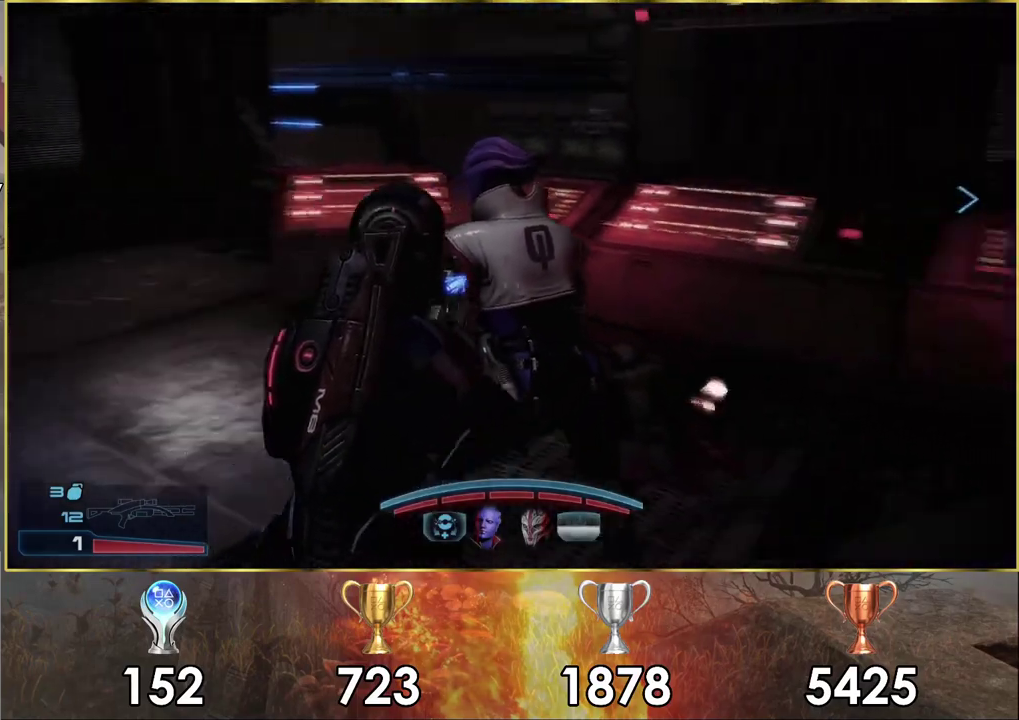
{"dt_ms": 100, "buttons": [], "left_stick": "right", "right_stick": "right"}
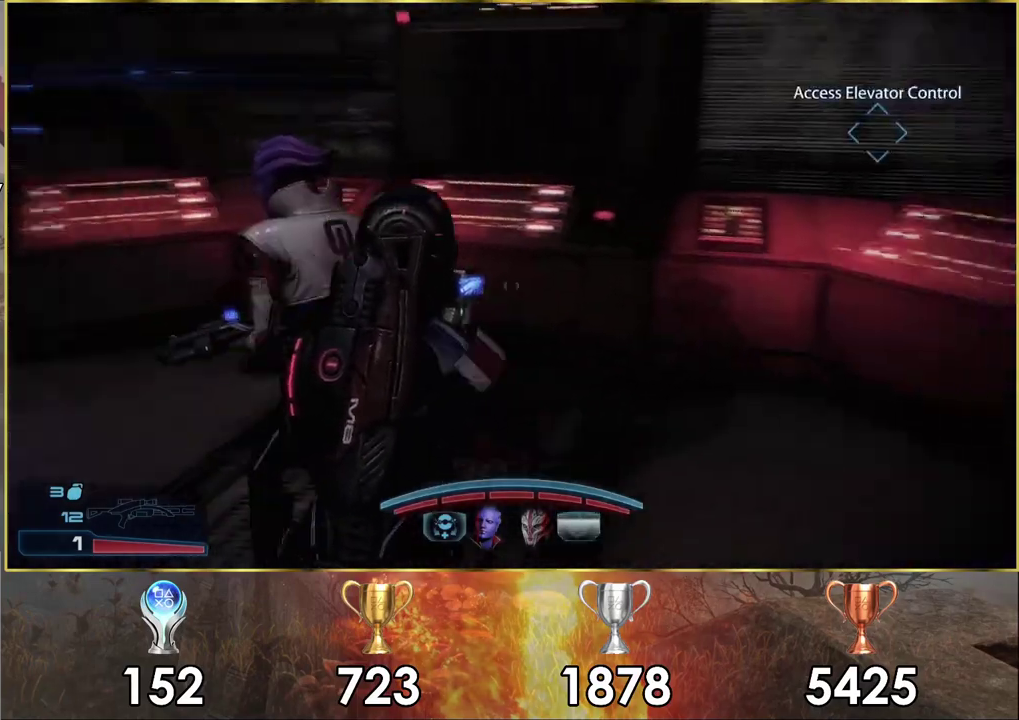
{"dt_ms": 700, "buttons": [], "left_stick": "up-right", "right_stick": "right"}
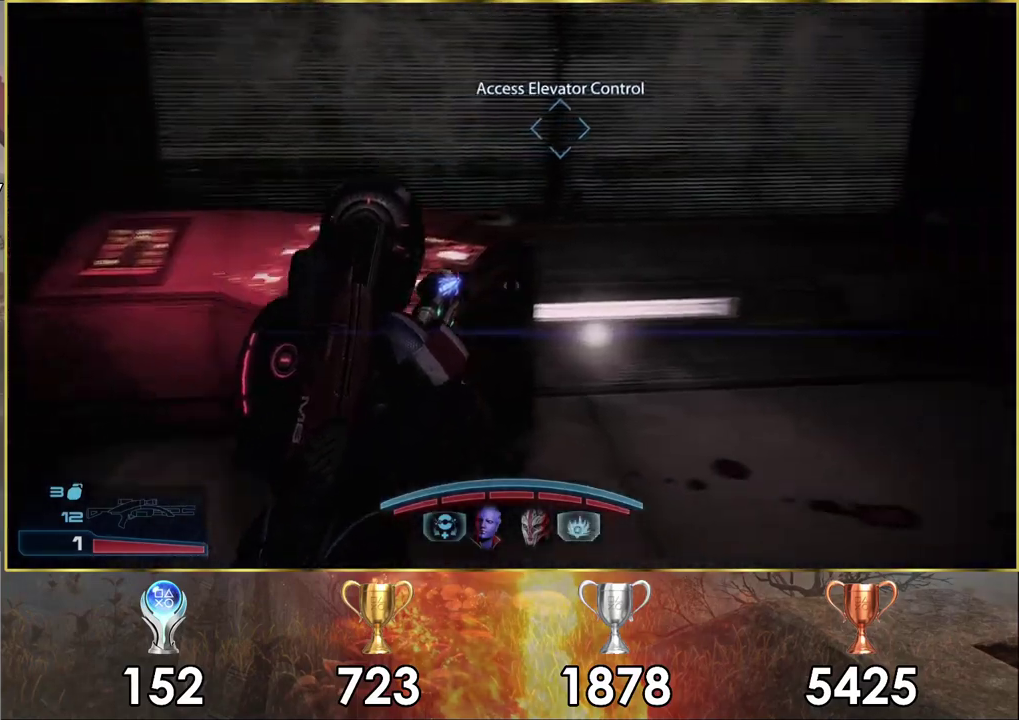
{"dt_ms": 500, "buttons": [], "left_stick": "up", "right_stick": "center", "events": [[267, "left_stick", "up"], [383, "right_stick", "center"]]}
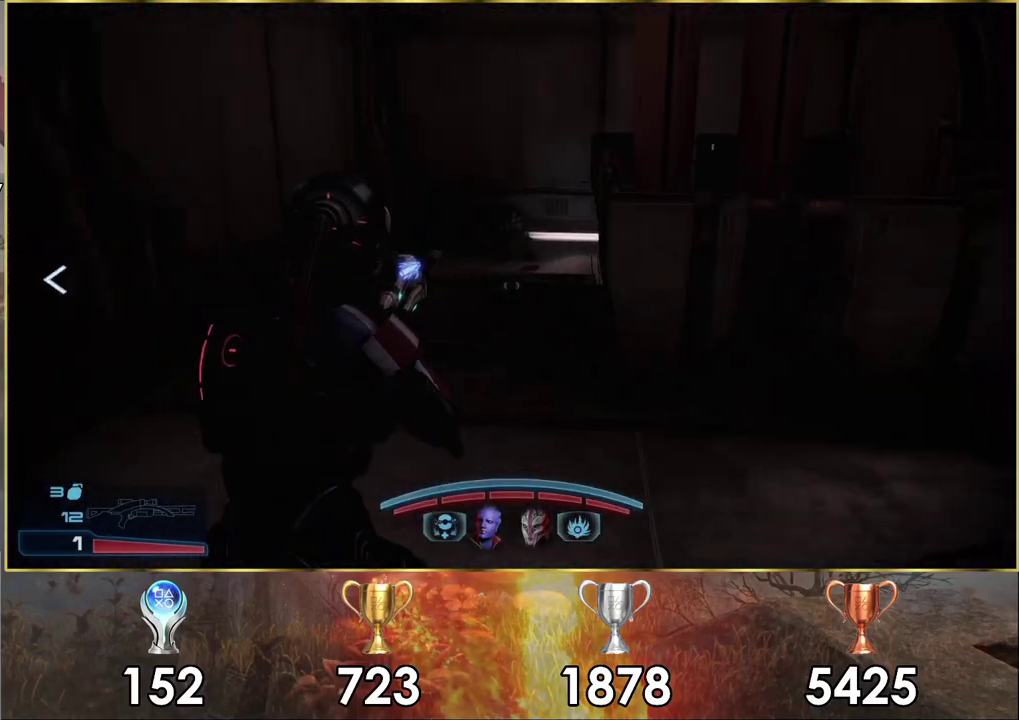
{"dt_ms": 500, "buttons": [], "left_stick": "up-left", "right_stick": "center", "events": [[433, "left_stick", "up-left"]]}
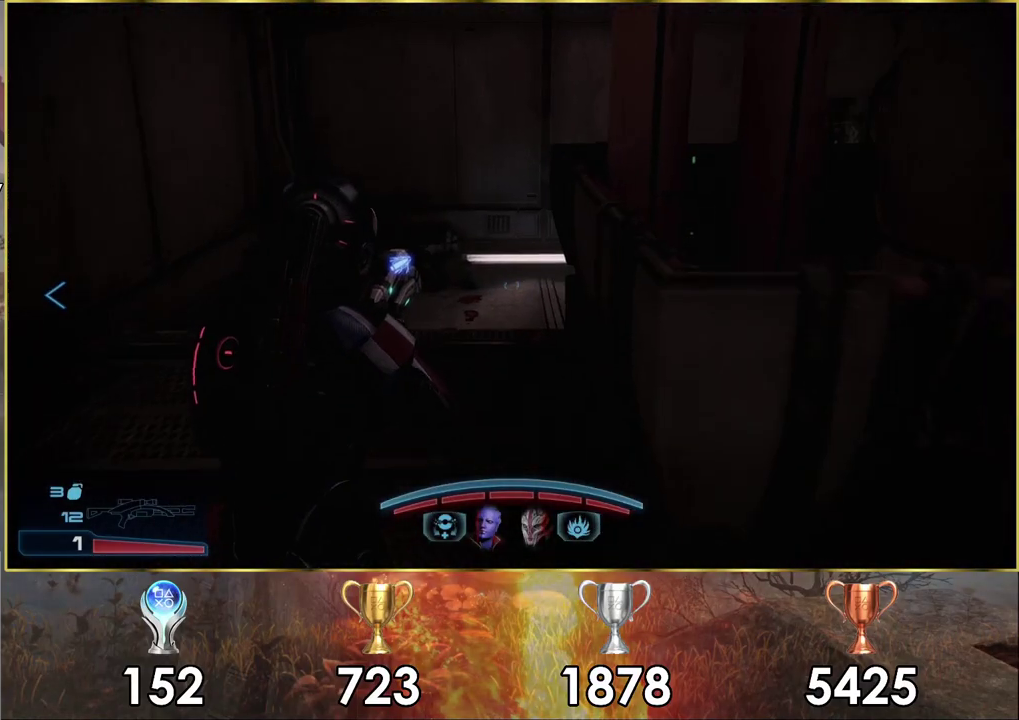
{"dt_ms": 500, "buttons": [], "left_stick": "up", "right_stick": "center", "events": [[483, "left_stick", "up"]]}
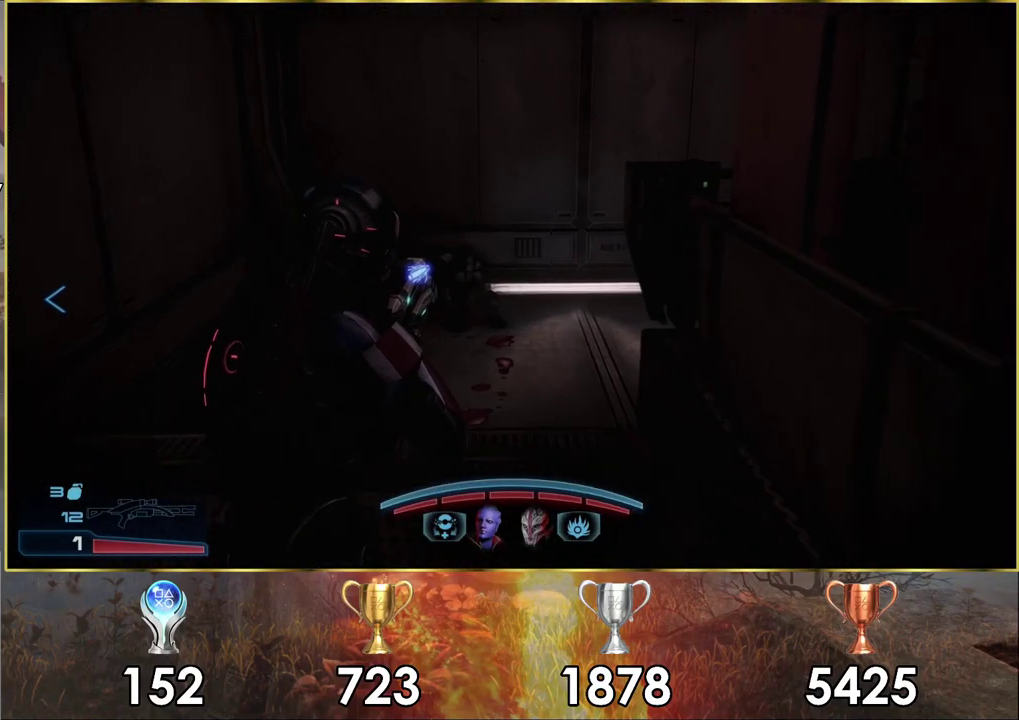
{"dt_ms": 500, "buttons": [], "left_stick": "up", "right_stick": "center", "events": []}
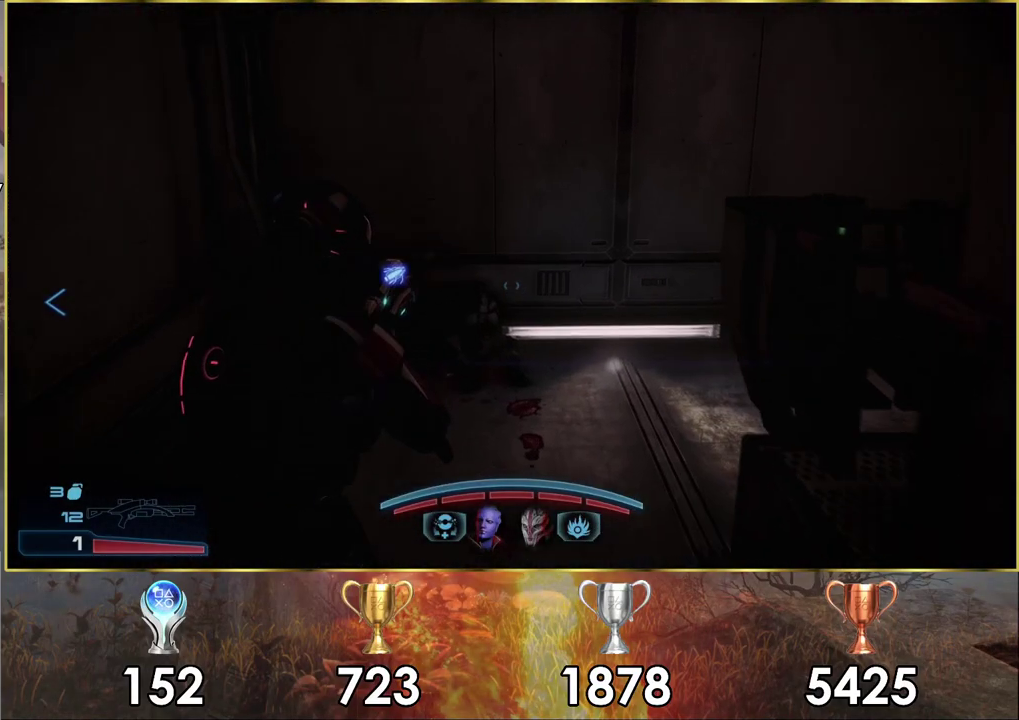
{"dt_ms": 500, "buttons": [], "left_stick": "up-left", "right_stick": "right", "events": [[250, "right_stick", "right"], [317, "left_stick", "up-left"]]}
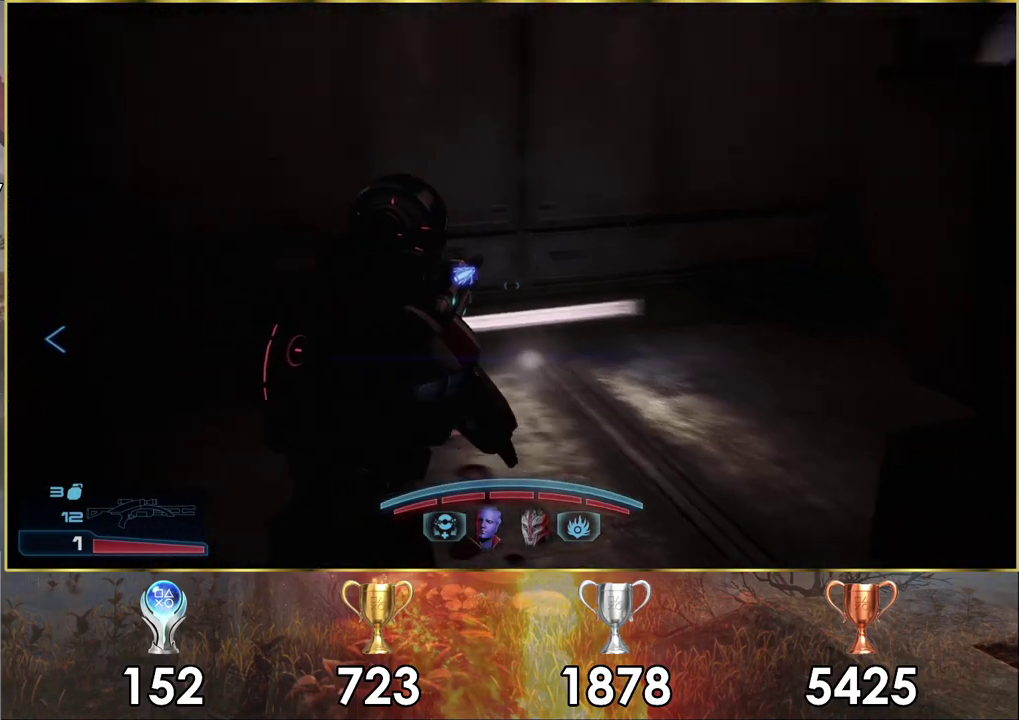
{"dt_ms": 400, "buttons": [], "left_stick": "up-left", "right_stick": "right", "events": []}